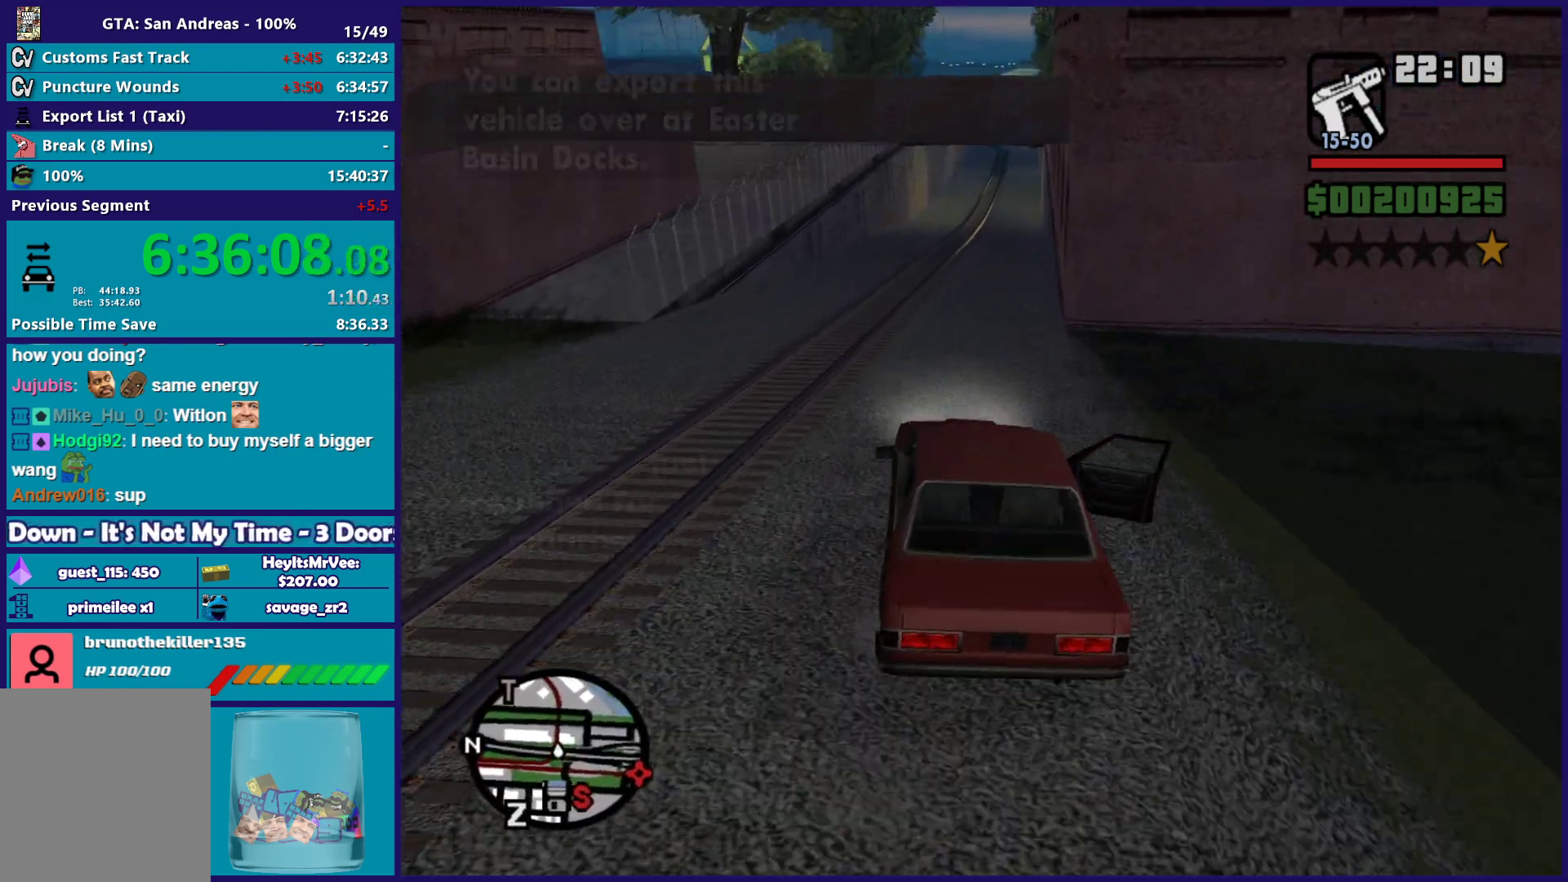
Gameplay with a controller (Xbox layout); each line is a JSON object with the inputs held at the frame after it. "button_events" lists button changes between this image and that frame as [ms after this image, input, new state], when the widget could be followed in between (sticks are given only as held states).
{"buttons": ["R2"], "left_stick": "center", "right_stick": "center", "button_events": []}
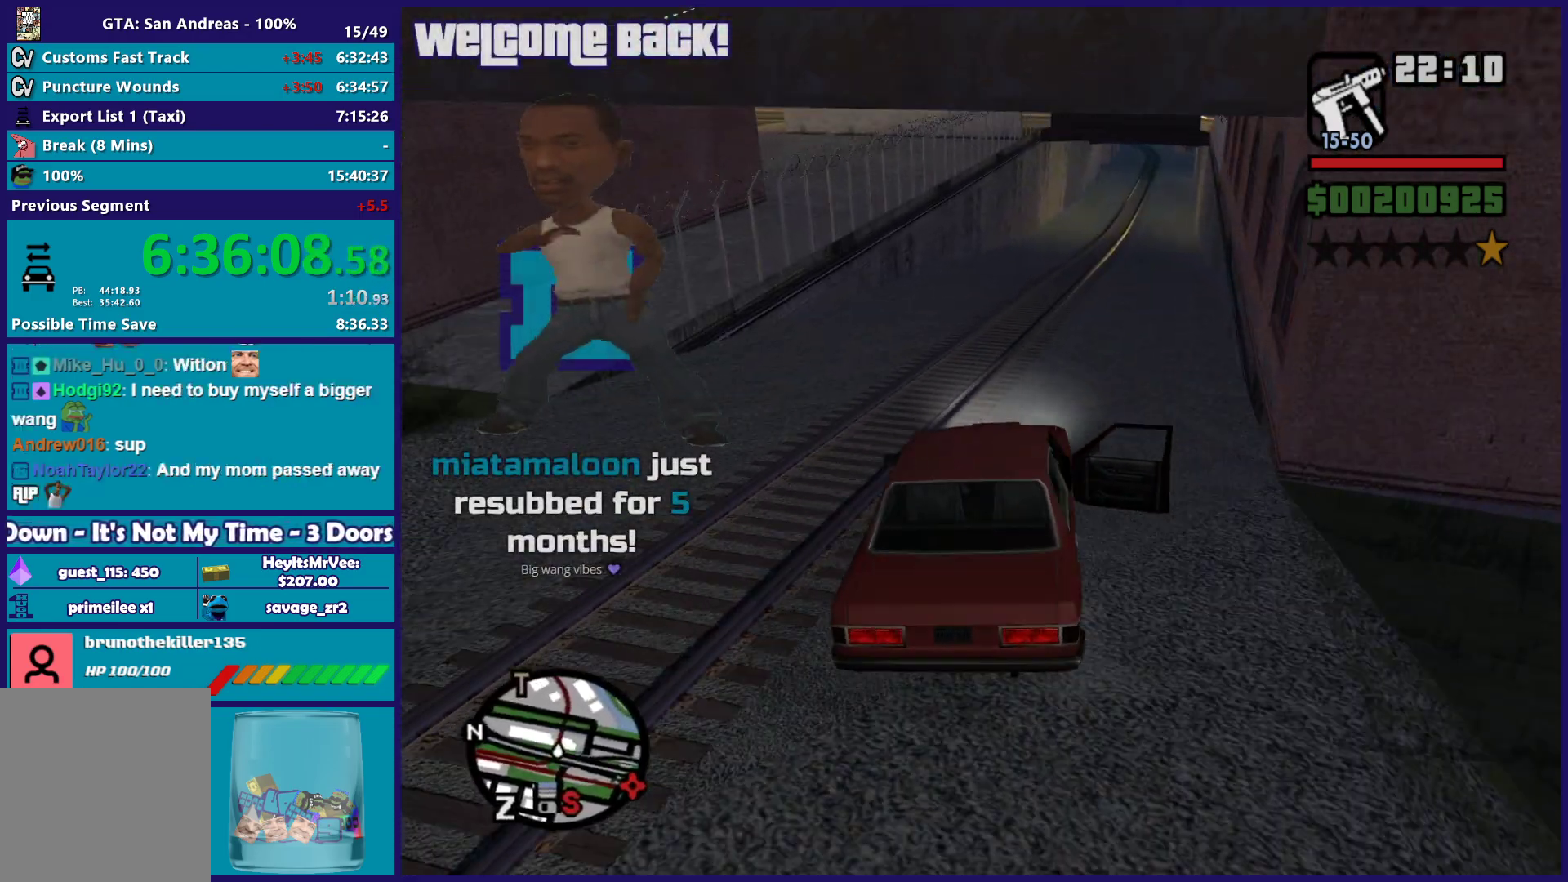
{"buttons": ["R2"], "left_stick": "left", "right_stick": "down-left", "button_events": []}
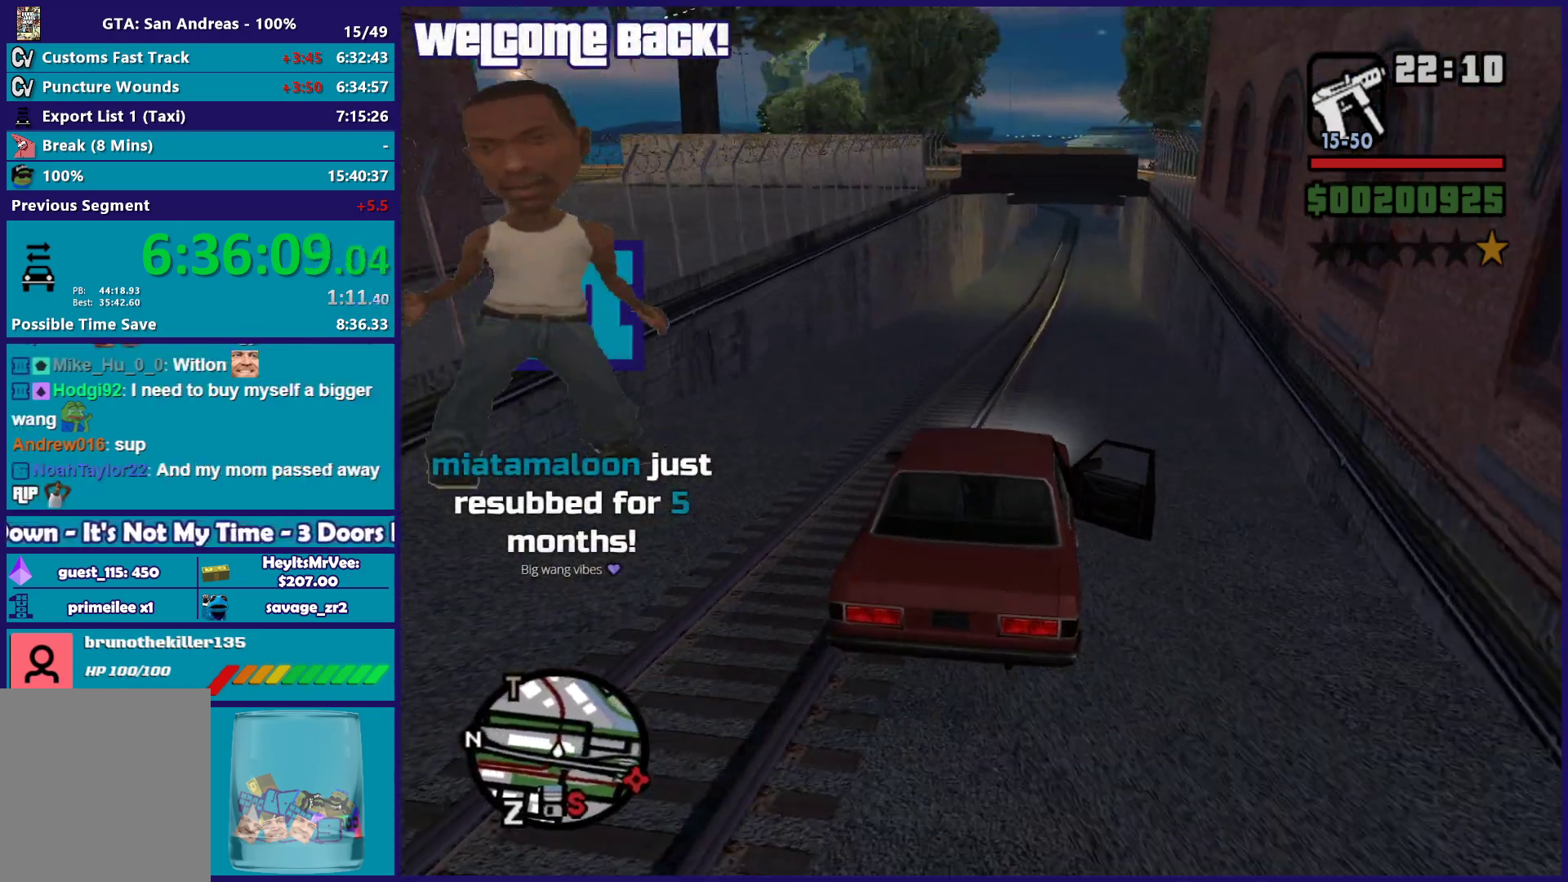
{"buttons": ["R2"], "left_stick": "down-right", "right_stick": "down-left", "button_events": []}
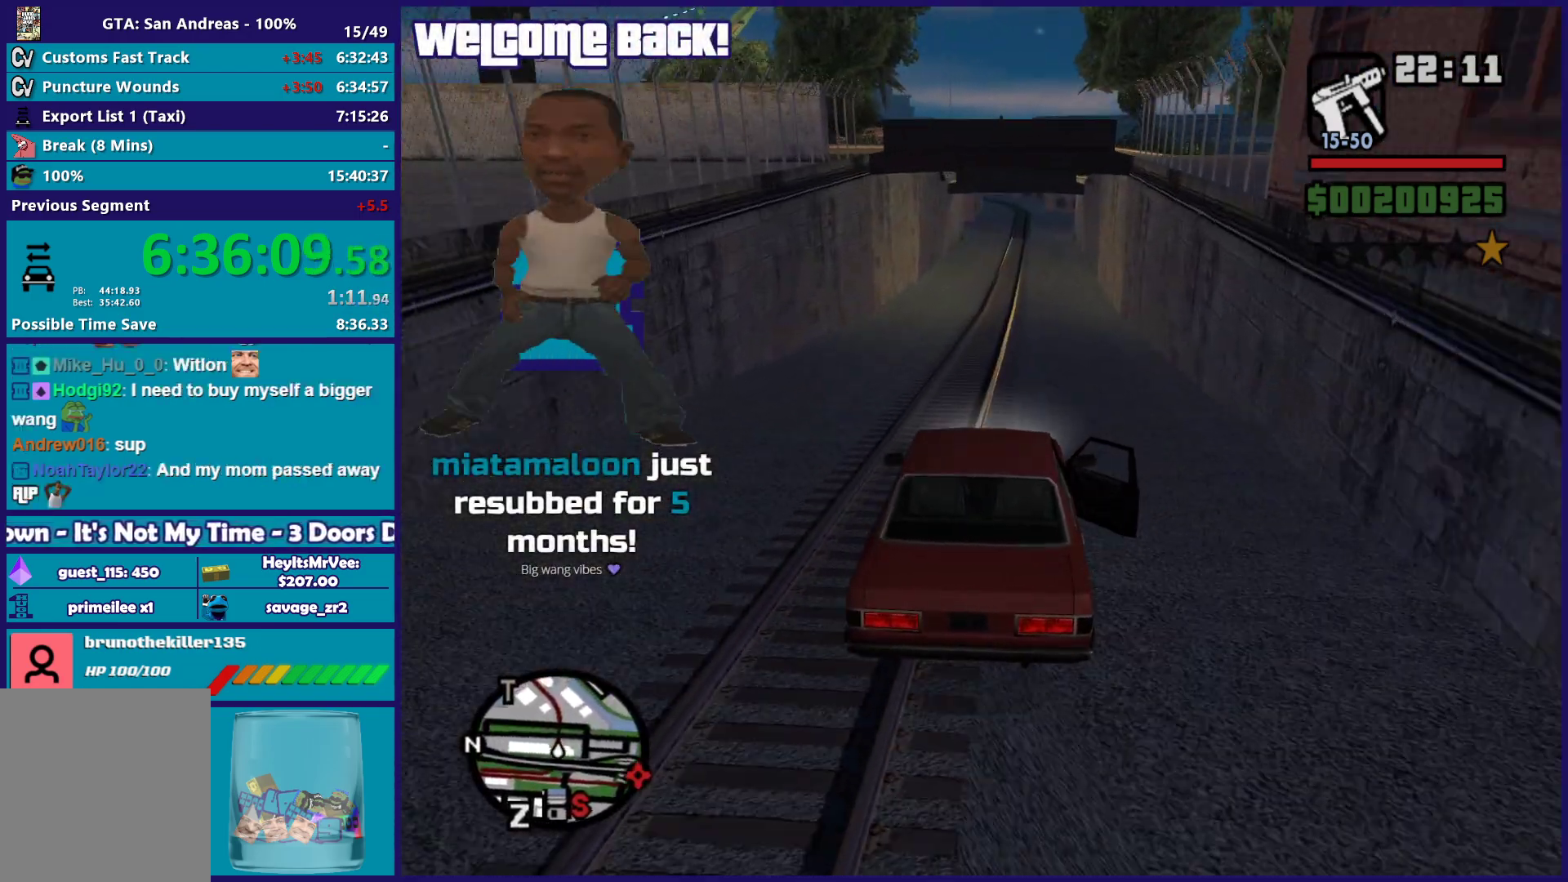
{"buttons": ["R2"], "left_stick": "center", "right_stick": "down-left", "button_events": []}
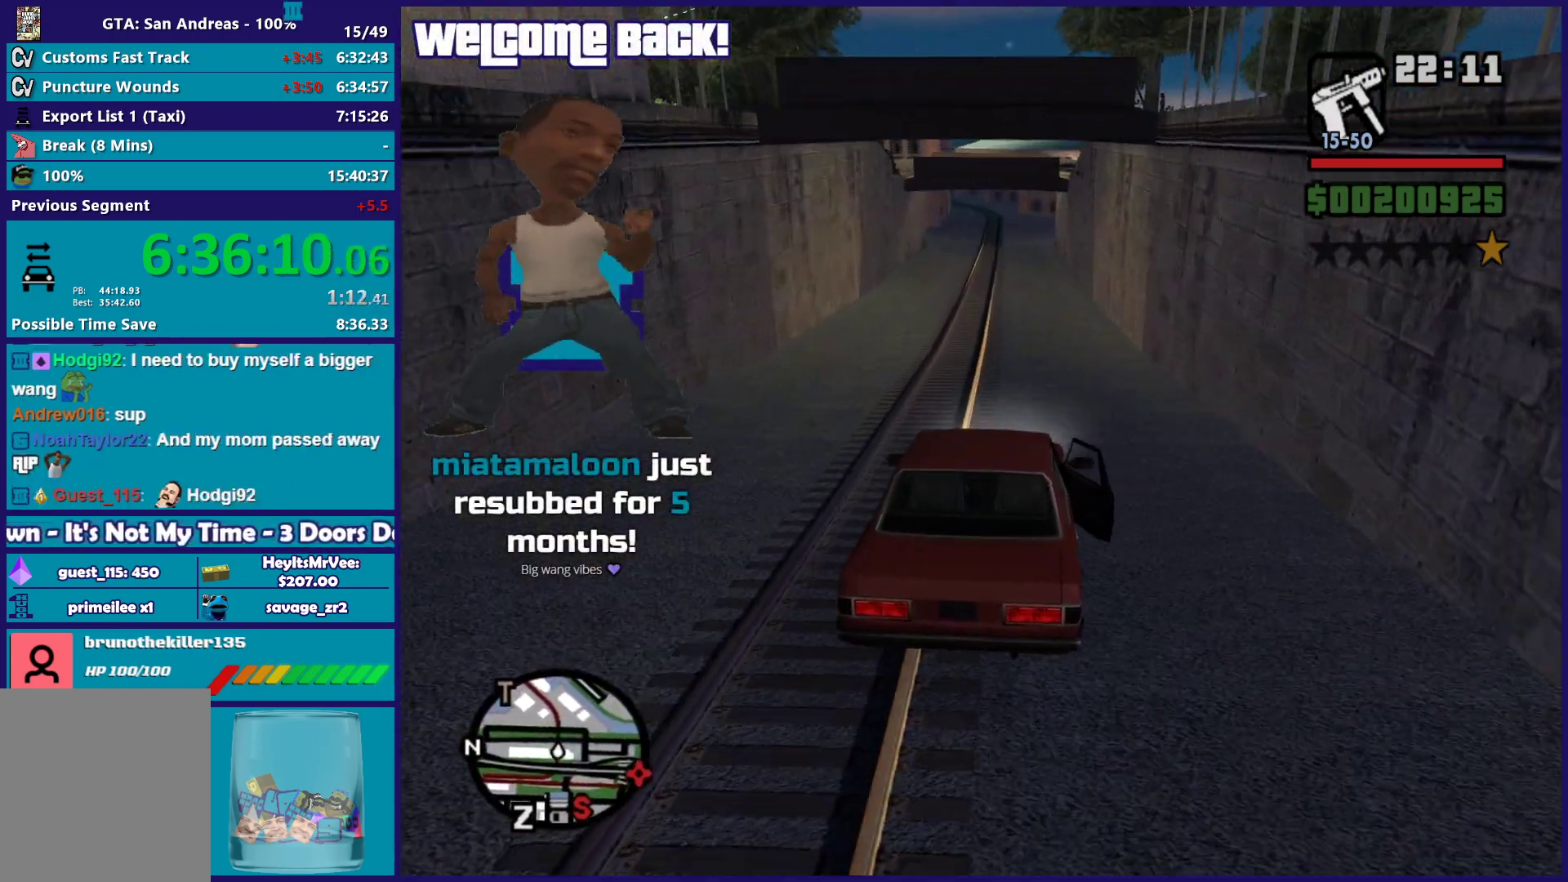
{"buttons": ["R2"], "left_stick": "center", "right_stick": "down-left", "button_events": []}
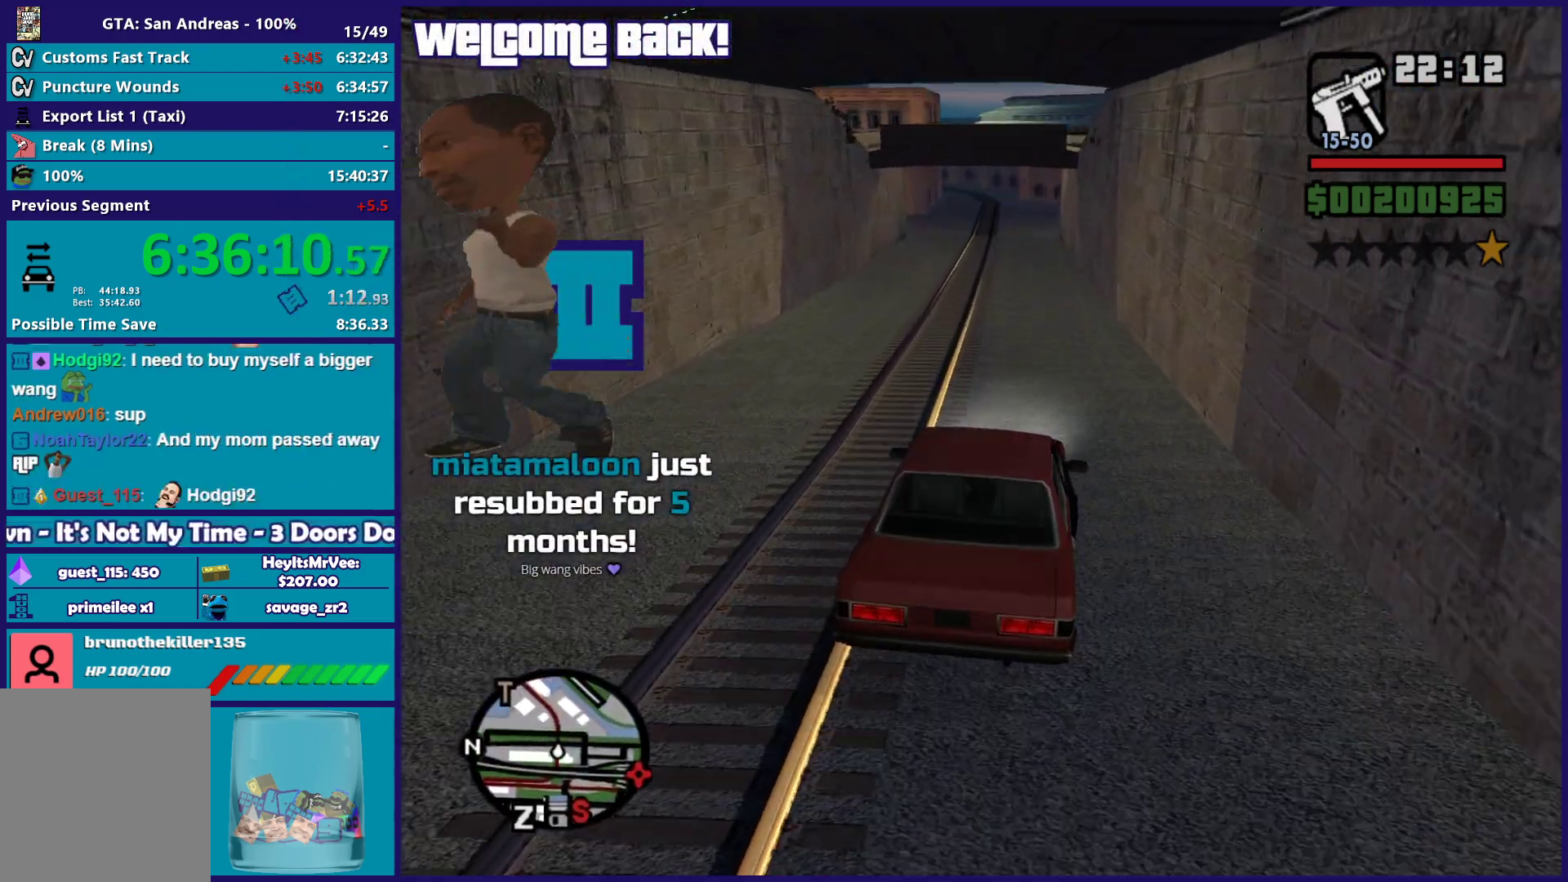
{"buttons": ["R2"], "left_stick": "up-left", "right_stick": "down-left", "button_events": []}
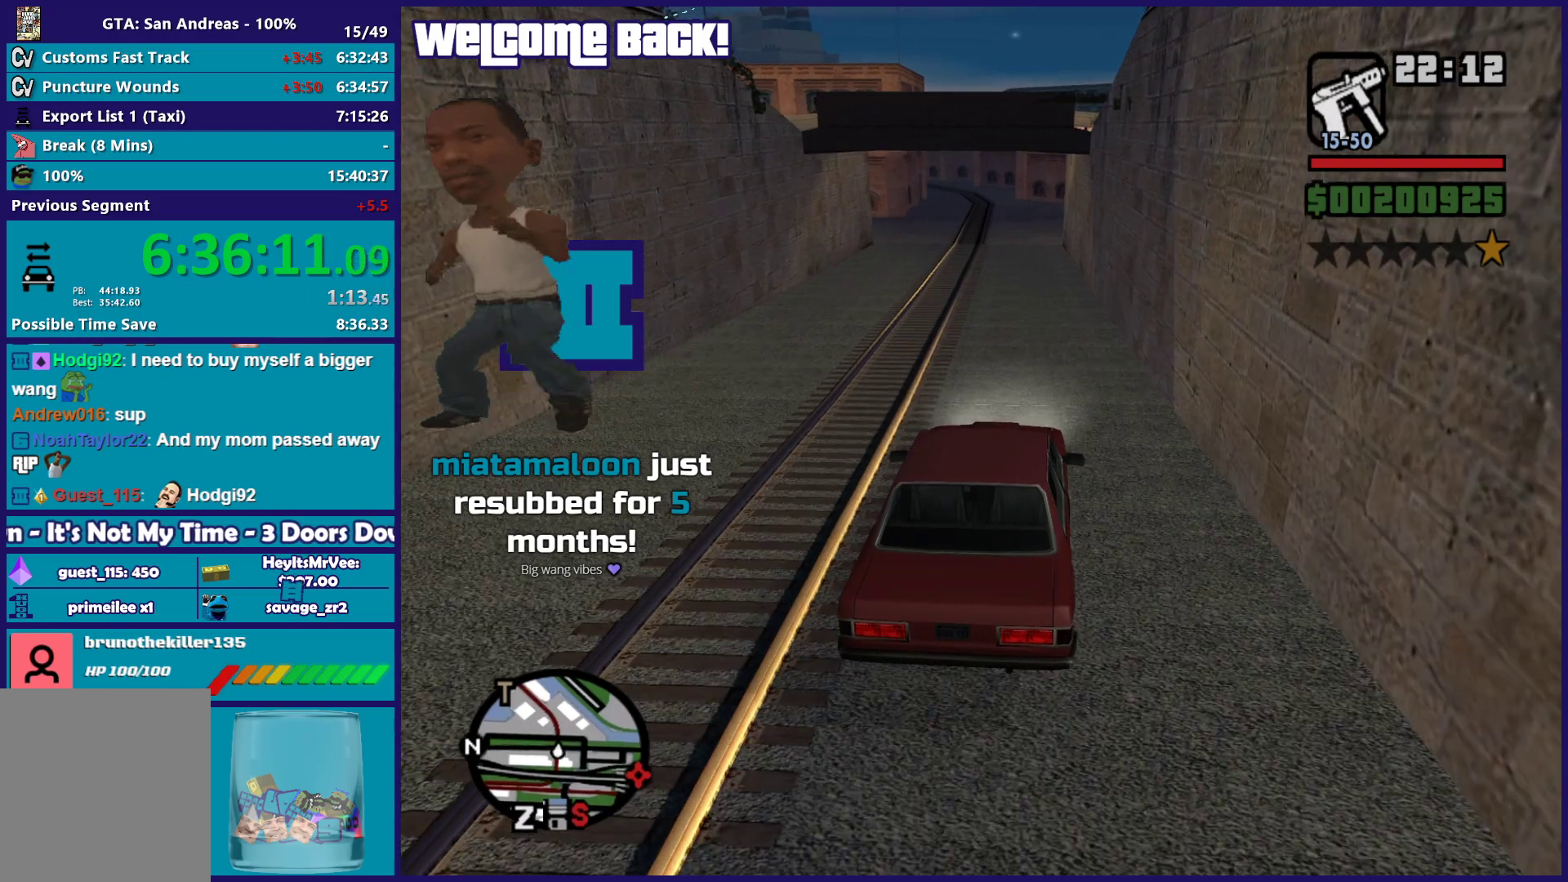
{"buttons": ["R2"], "left_stick": "up-left", "right_stick": "down-left", "button_events": []}
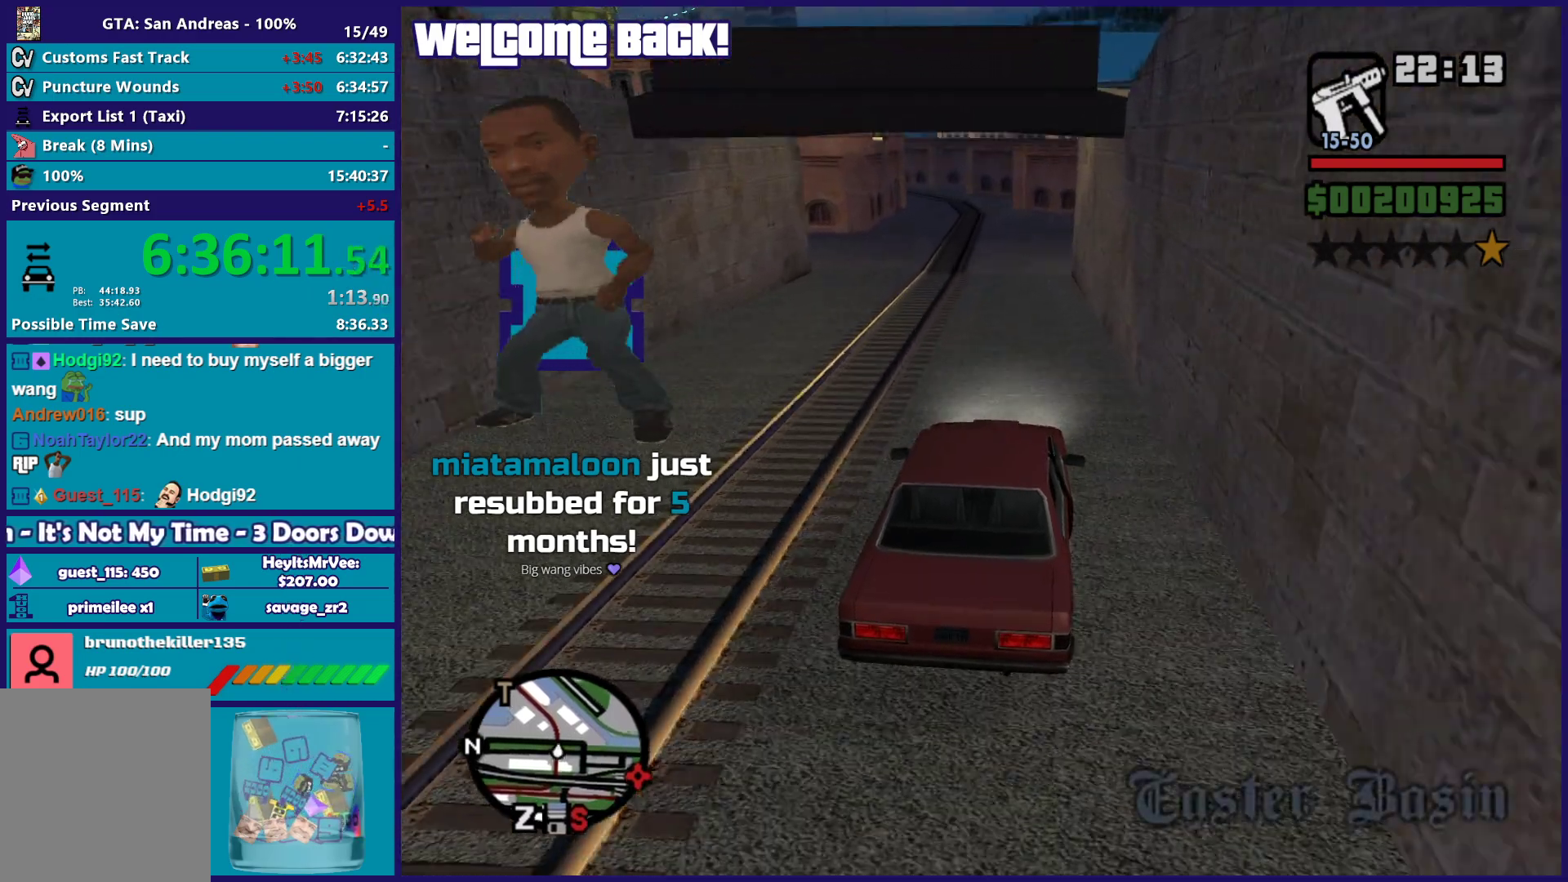
{"buttons": ["R2"], "left_stick": "center", "right_stick": "down-left", "button_events": []}
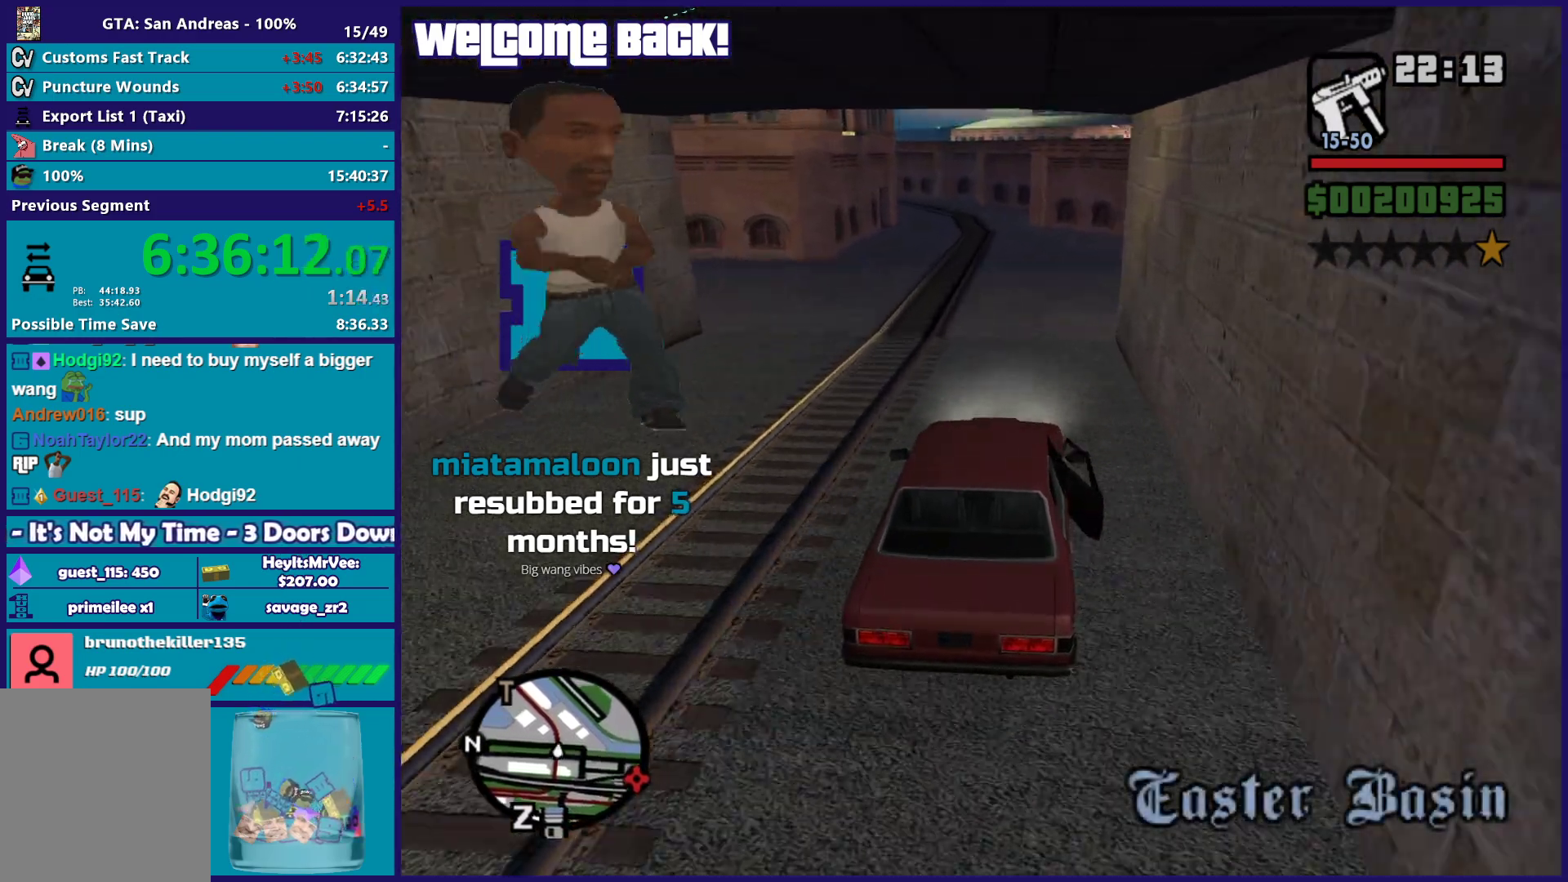
{"buttons": ["R2"], "left_stick": "center", "right_stick": "down-left", "button_events": []}
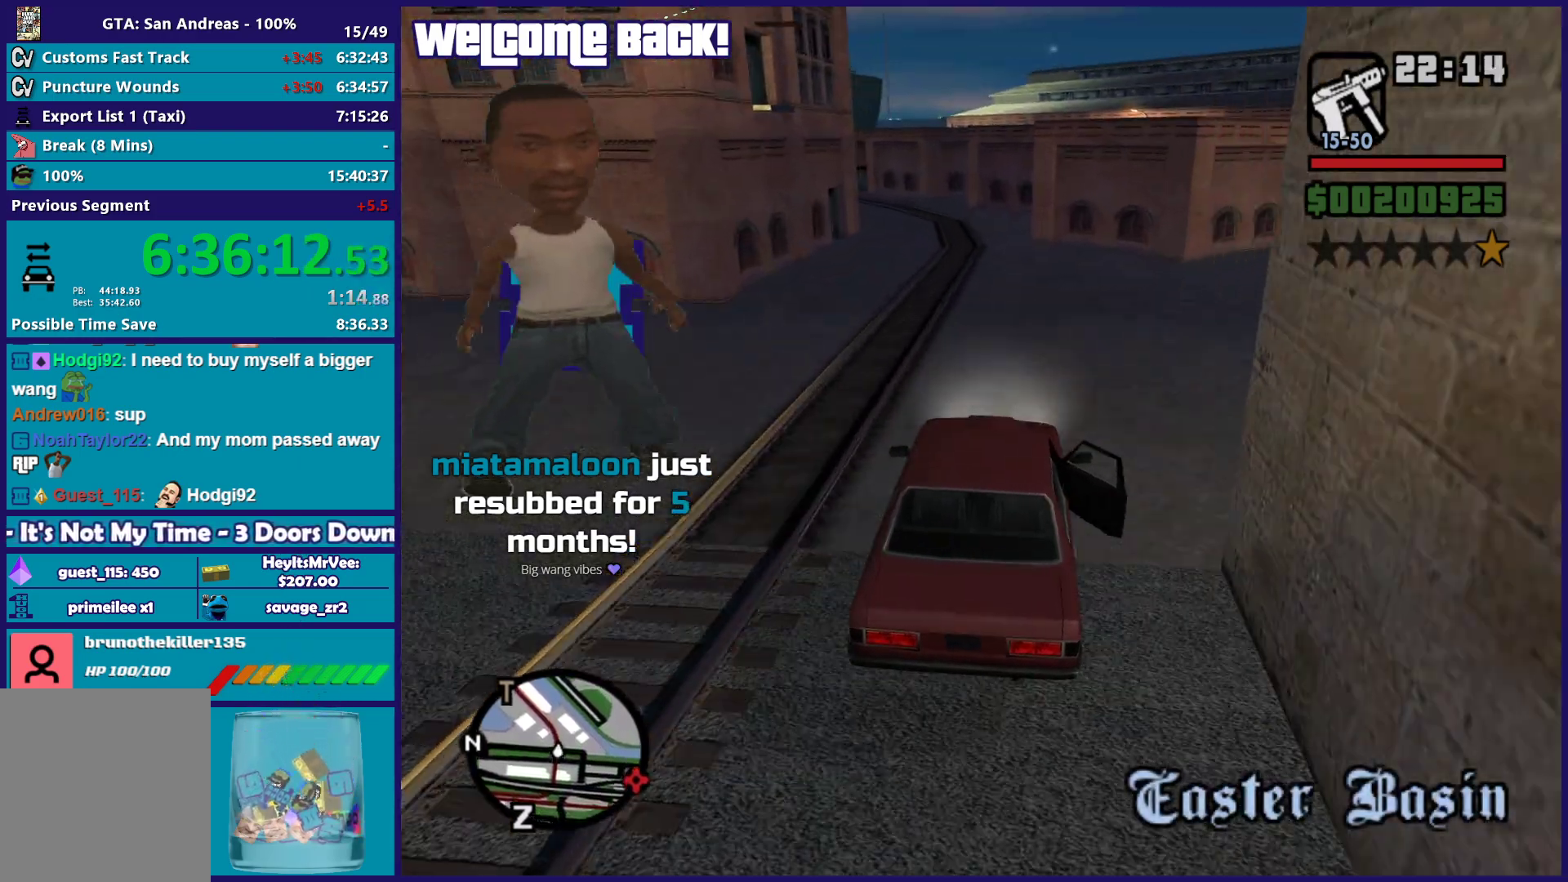
{"buttons": ["R2"], "left_stick": "center", "right_stick": "down-left", "button_events": []}
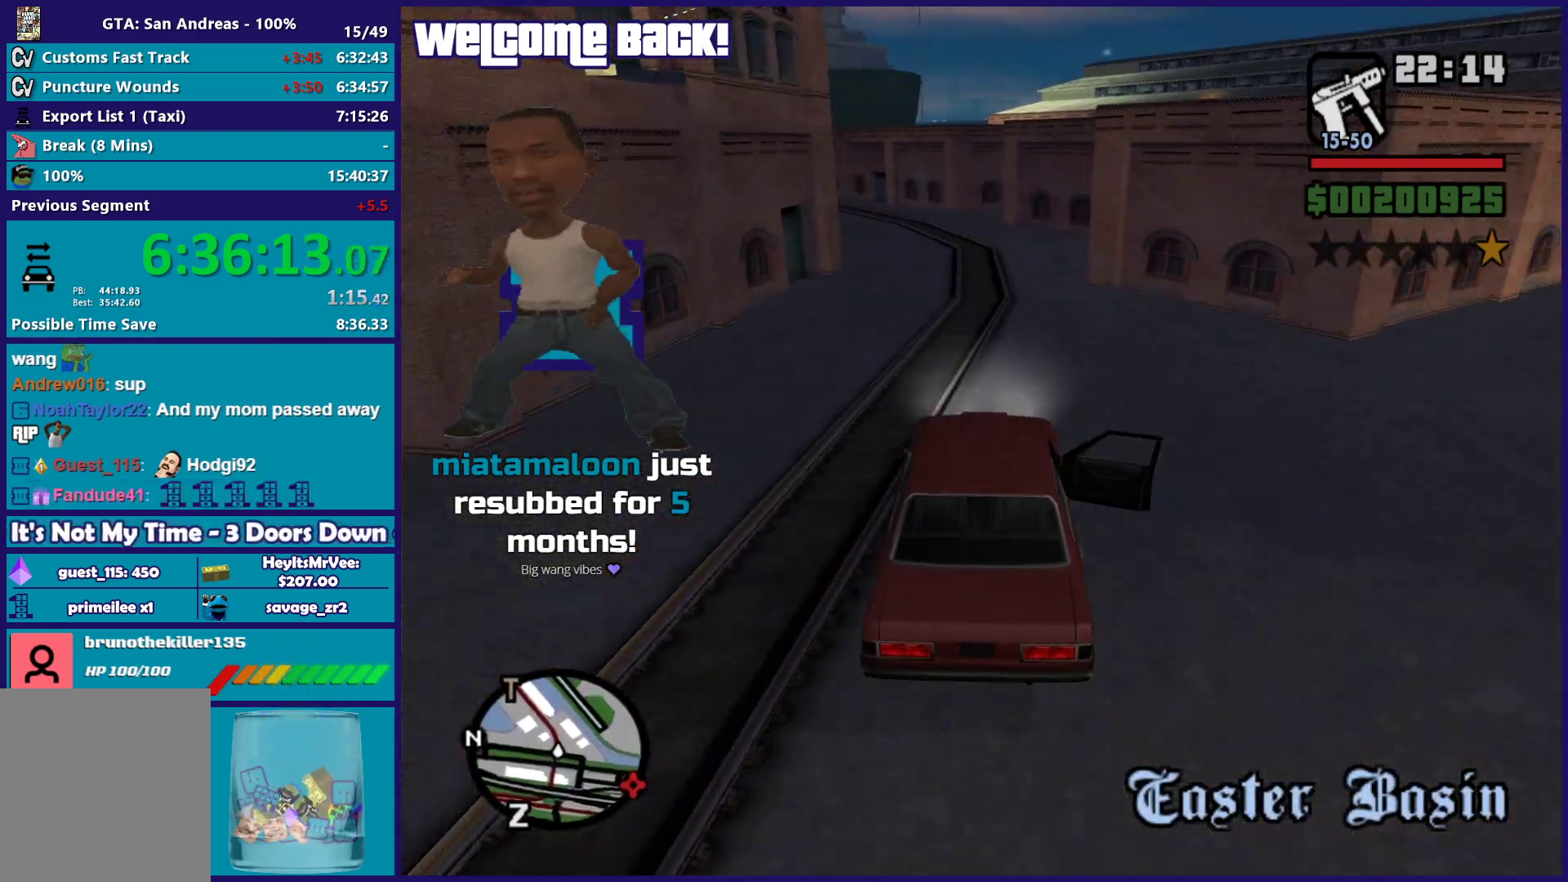
{"buttons": ["R2"], "left_stick": "center", "right_stick": "down-left", "button_events": []}
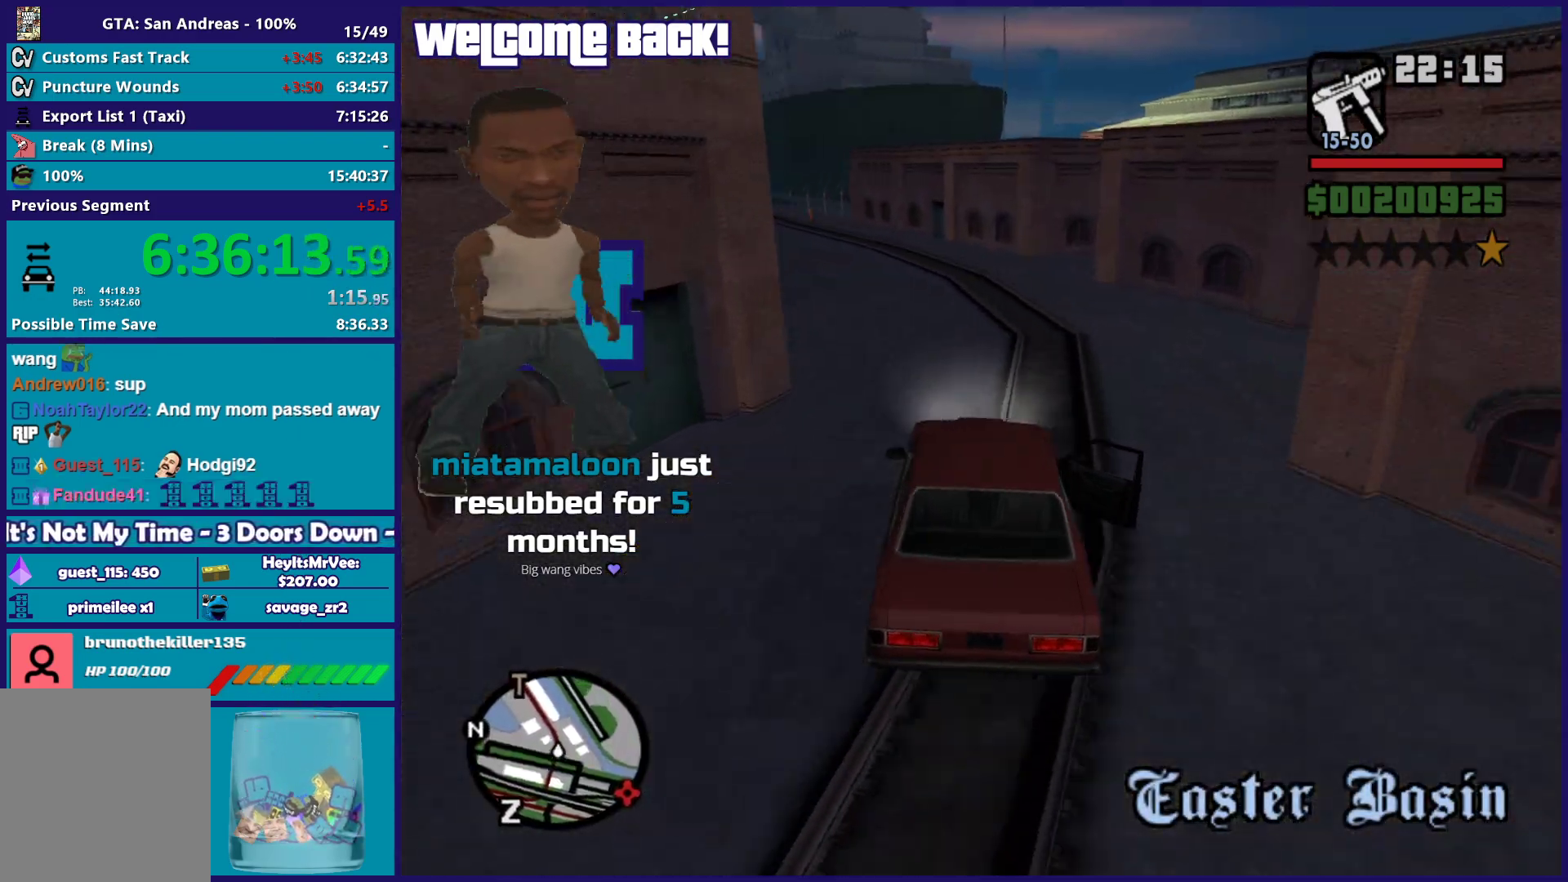
{"buttons": ["R2"], "left_stick": "up-left", "right_stick": "down-left", "button_events": []}
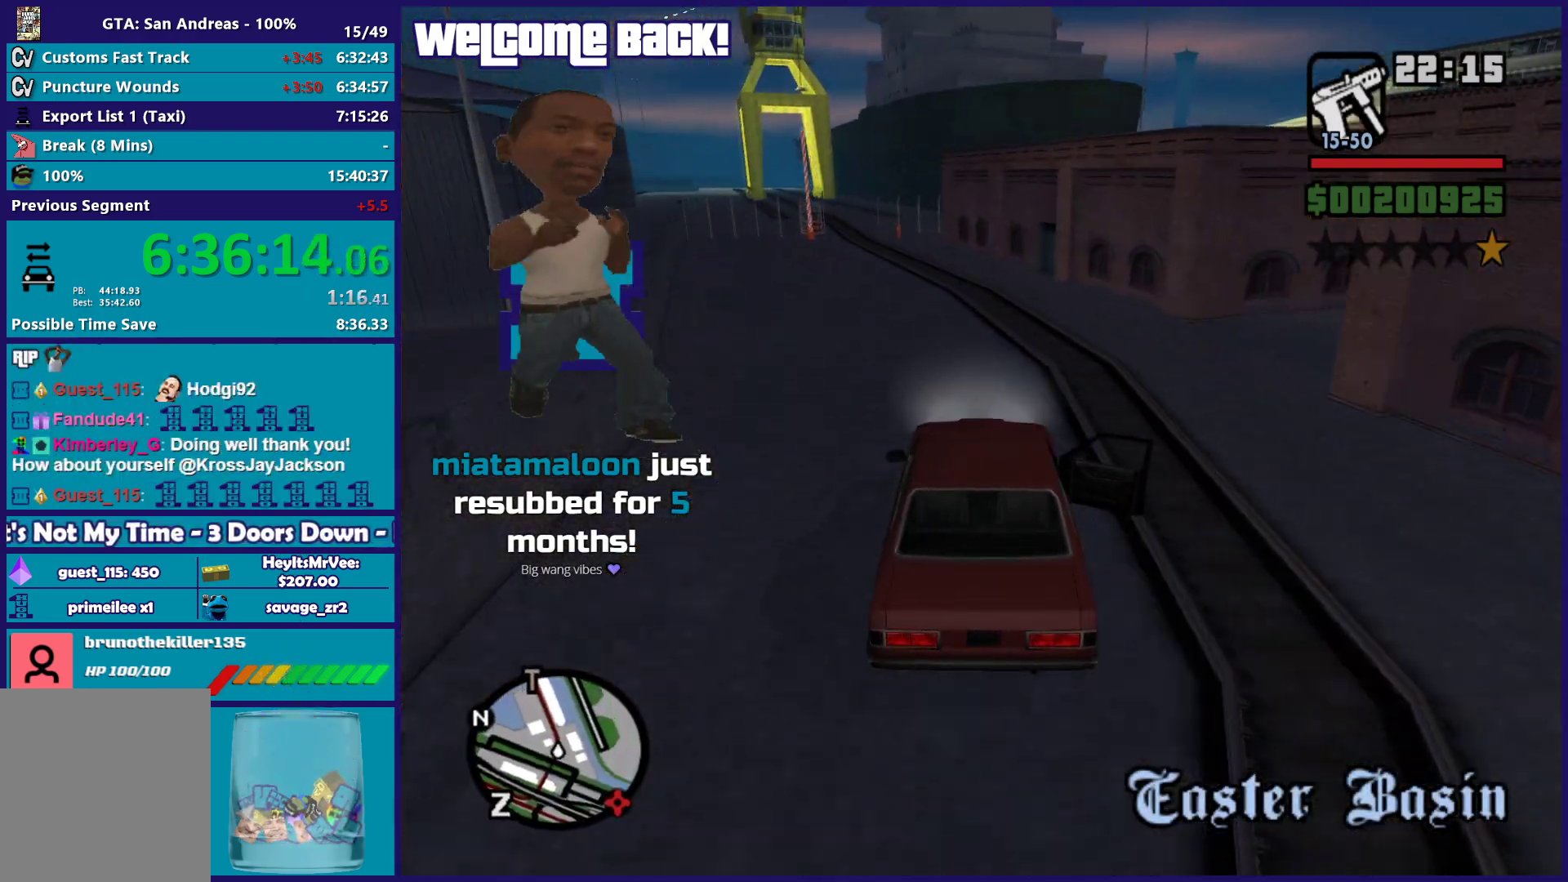
{"buttons": ["R2"], "left_stick": "left", "right_stick": "down-left", "button_events": []}
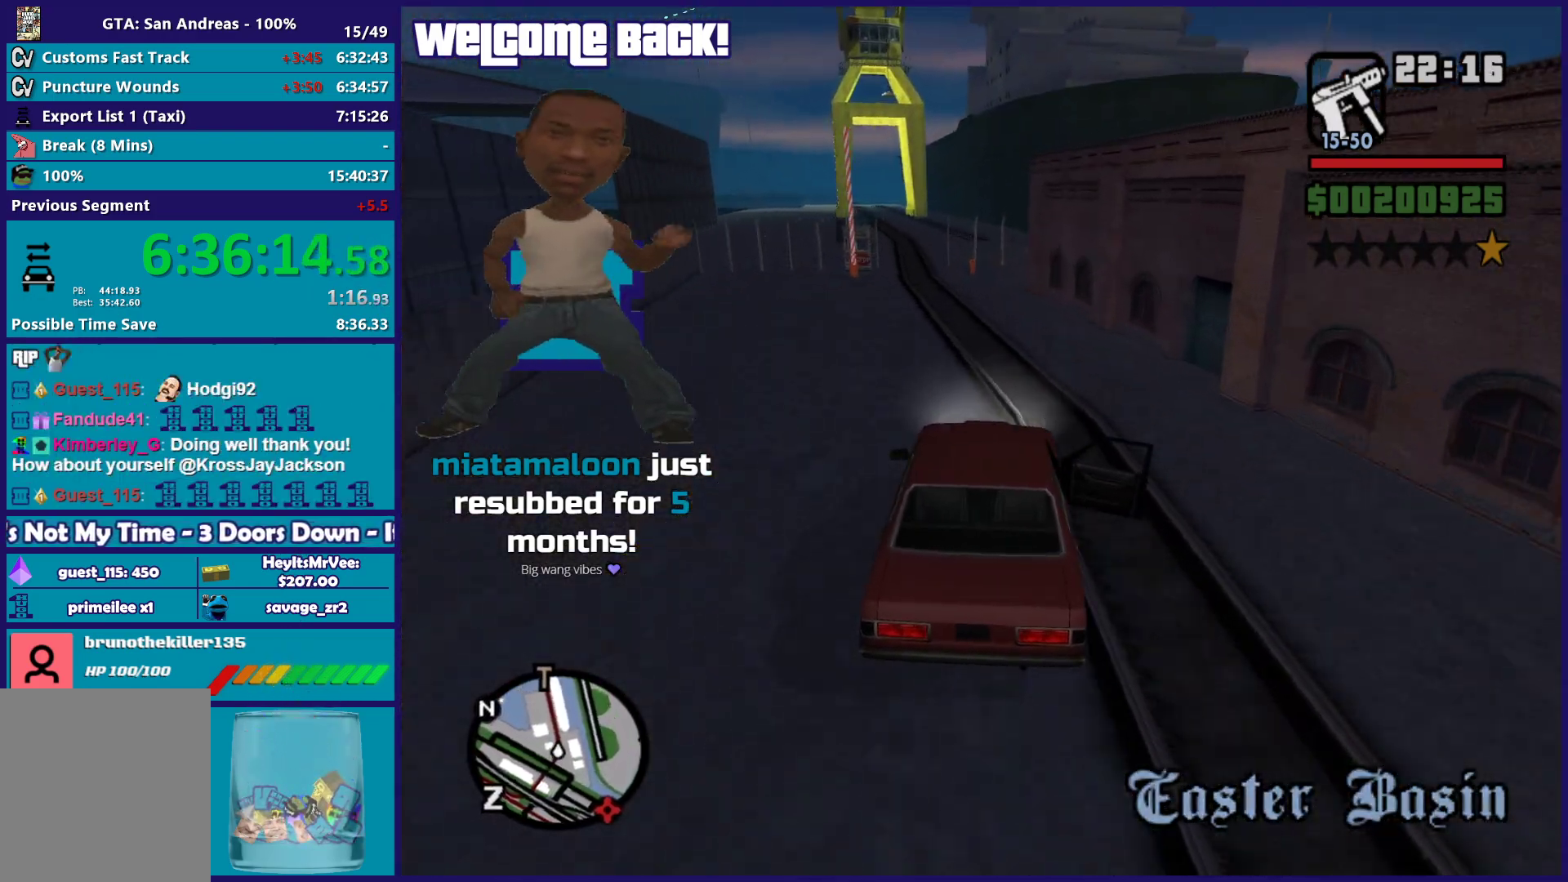
{"buttons": ["R2"], "left_stick": "left", "right_stick": "down-left", "button_events": []}
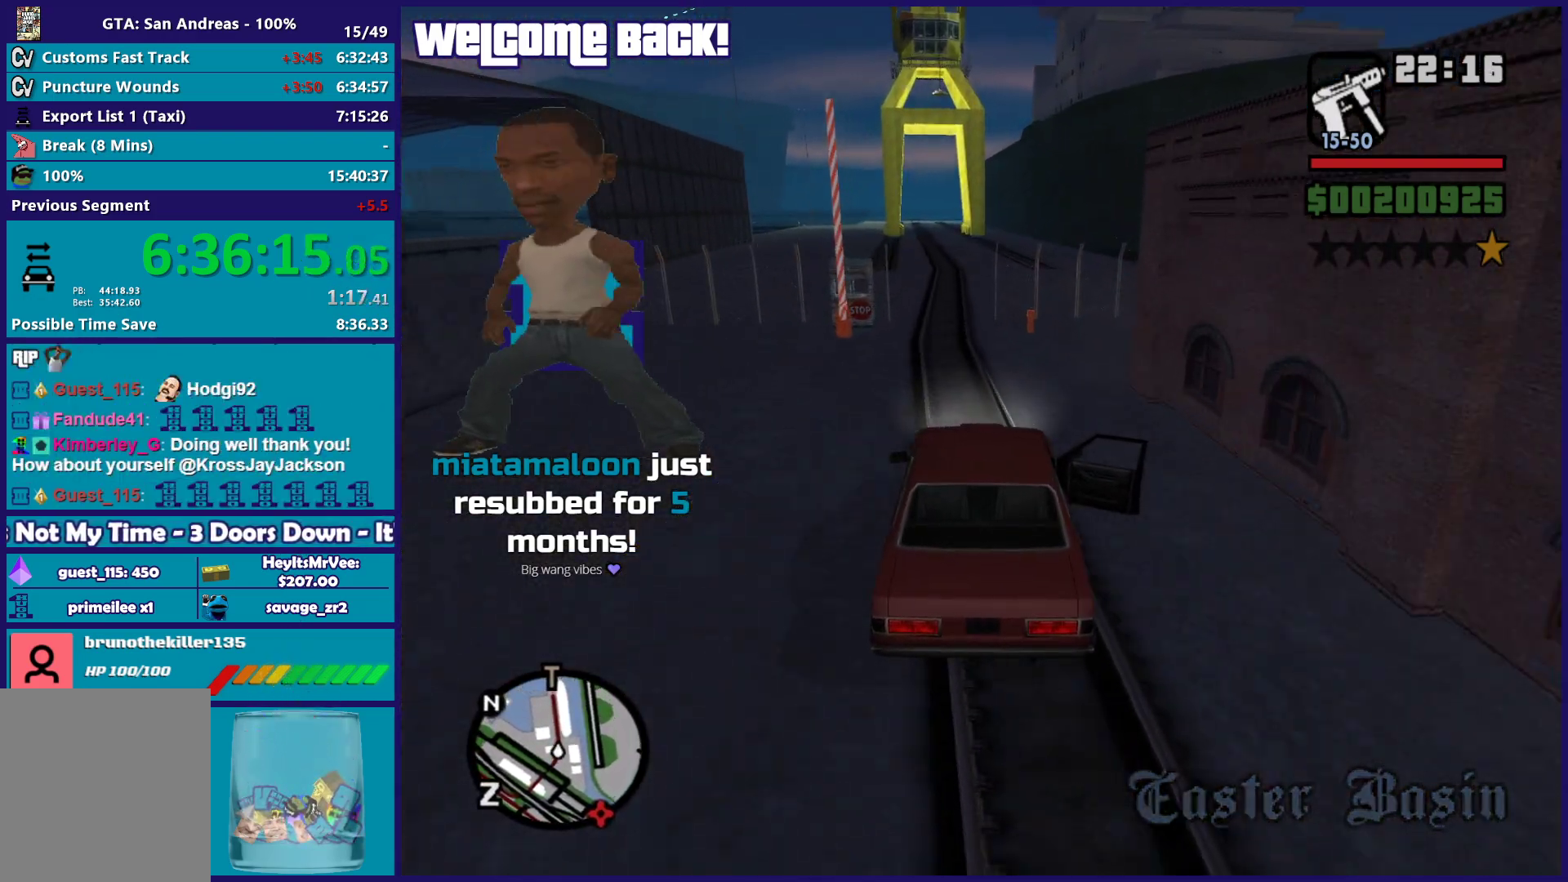
{"buttons": ["R2"], "left_stick": "right", "right_stick": "down-left", "button_events": []}
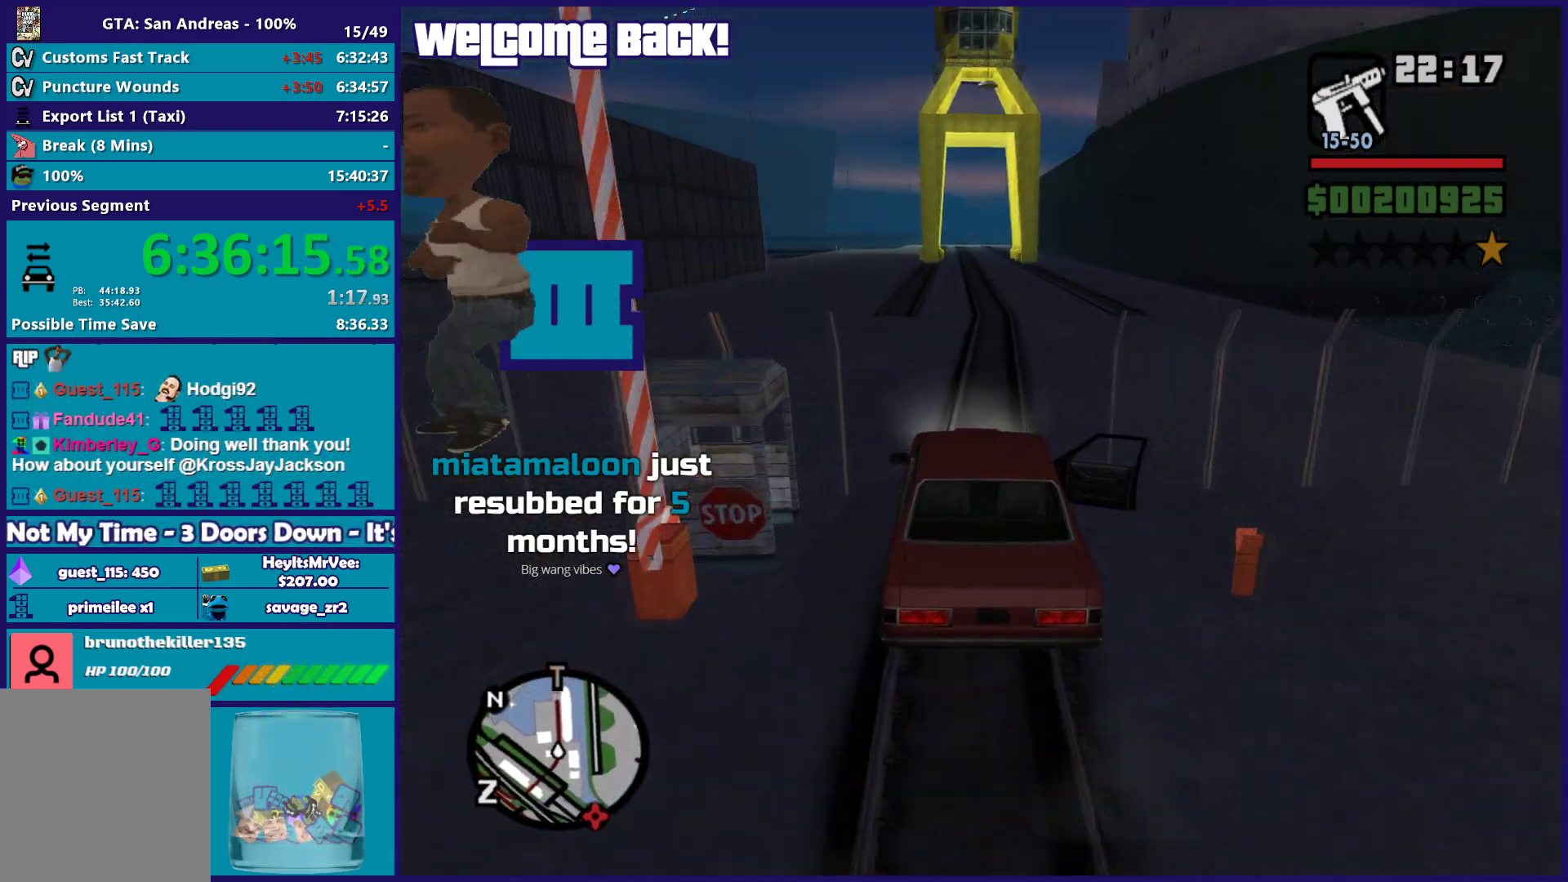
{"buttons": ["R2"], "left_stick": "right", "right_stick": "down-left", "button_events": [[83, "R2", "up"], [317, "R2", "down"]]}
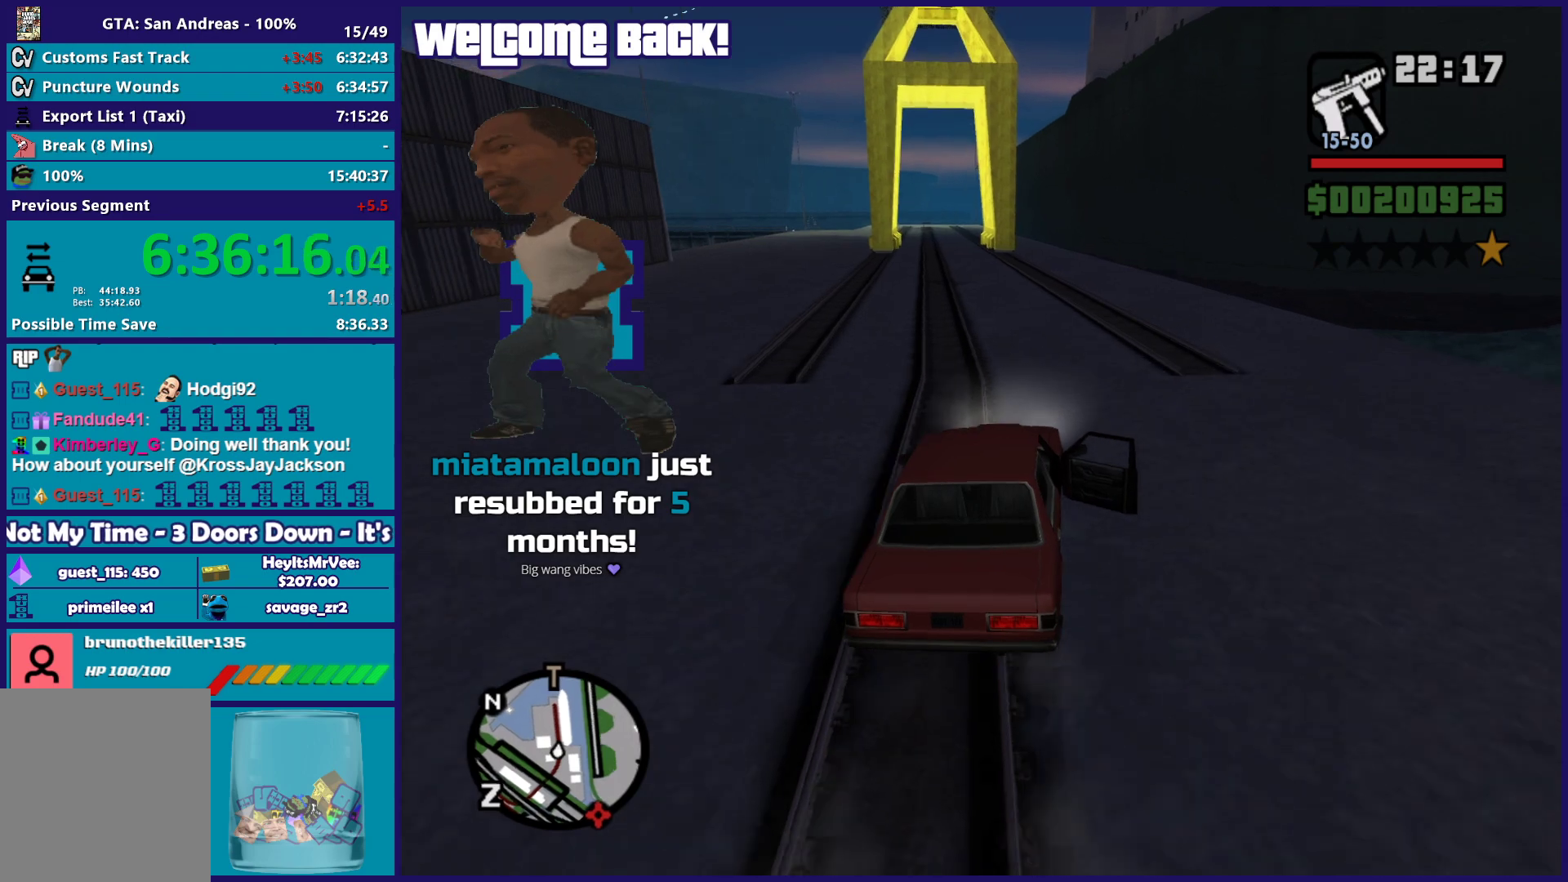
{"buttons": ["R2"], "left_stick": "center", "right_stick": "down-left", "button_events": []}
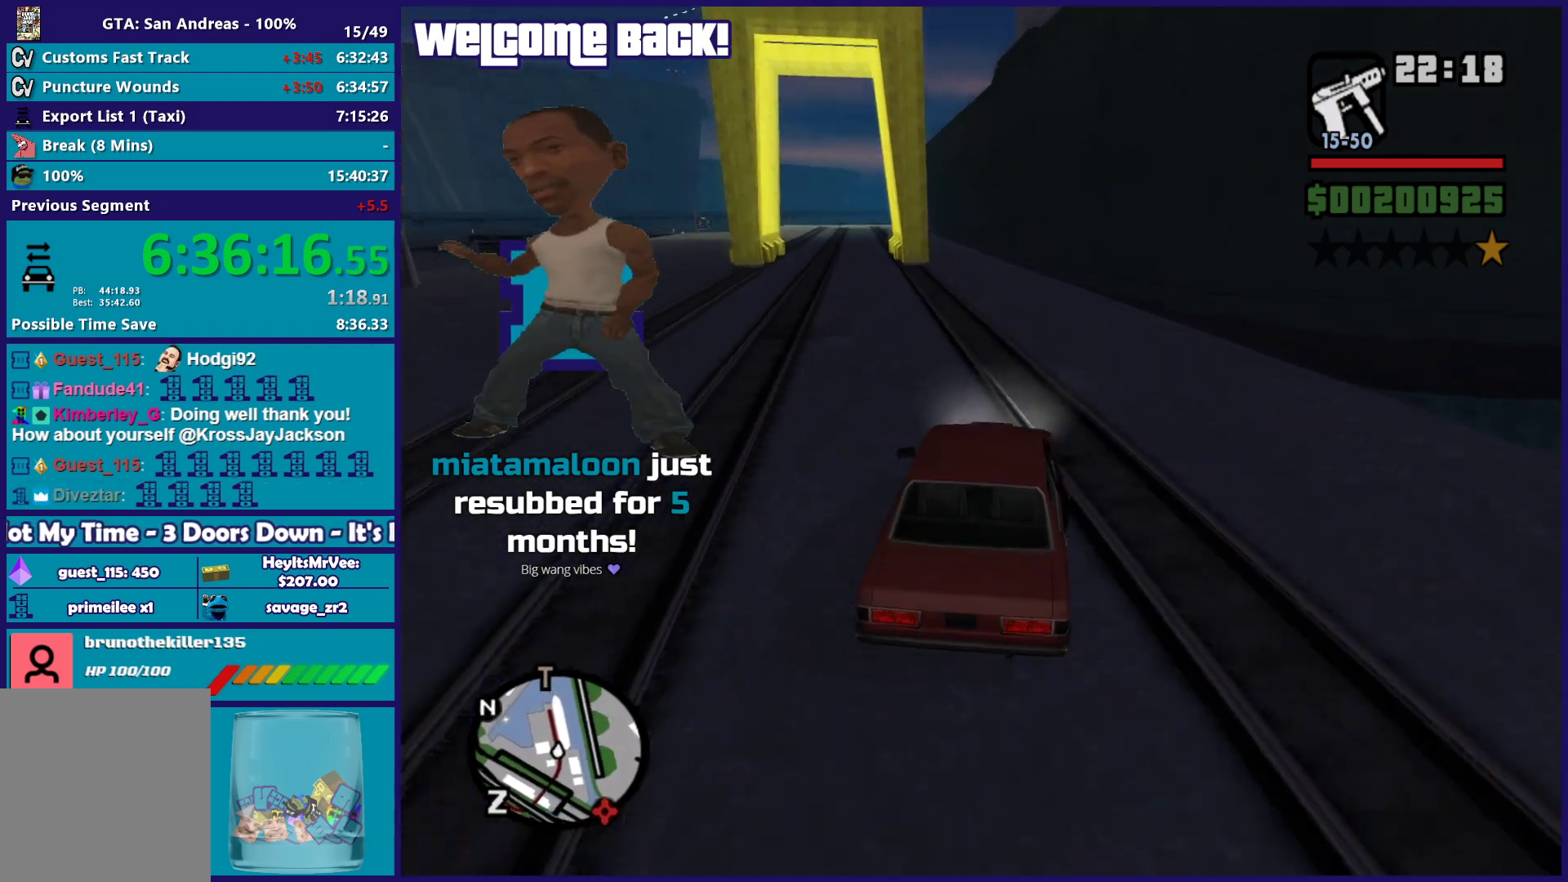
{"buttons": [], "left_stick": "left", "right_stick": "down-left", "button_events": [[350, "R2", "up"]]}
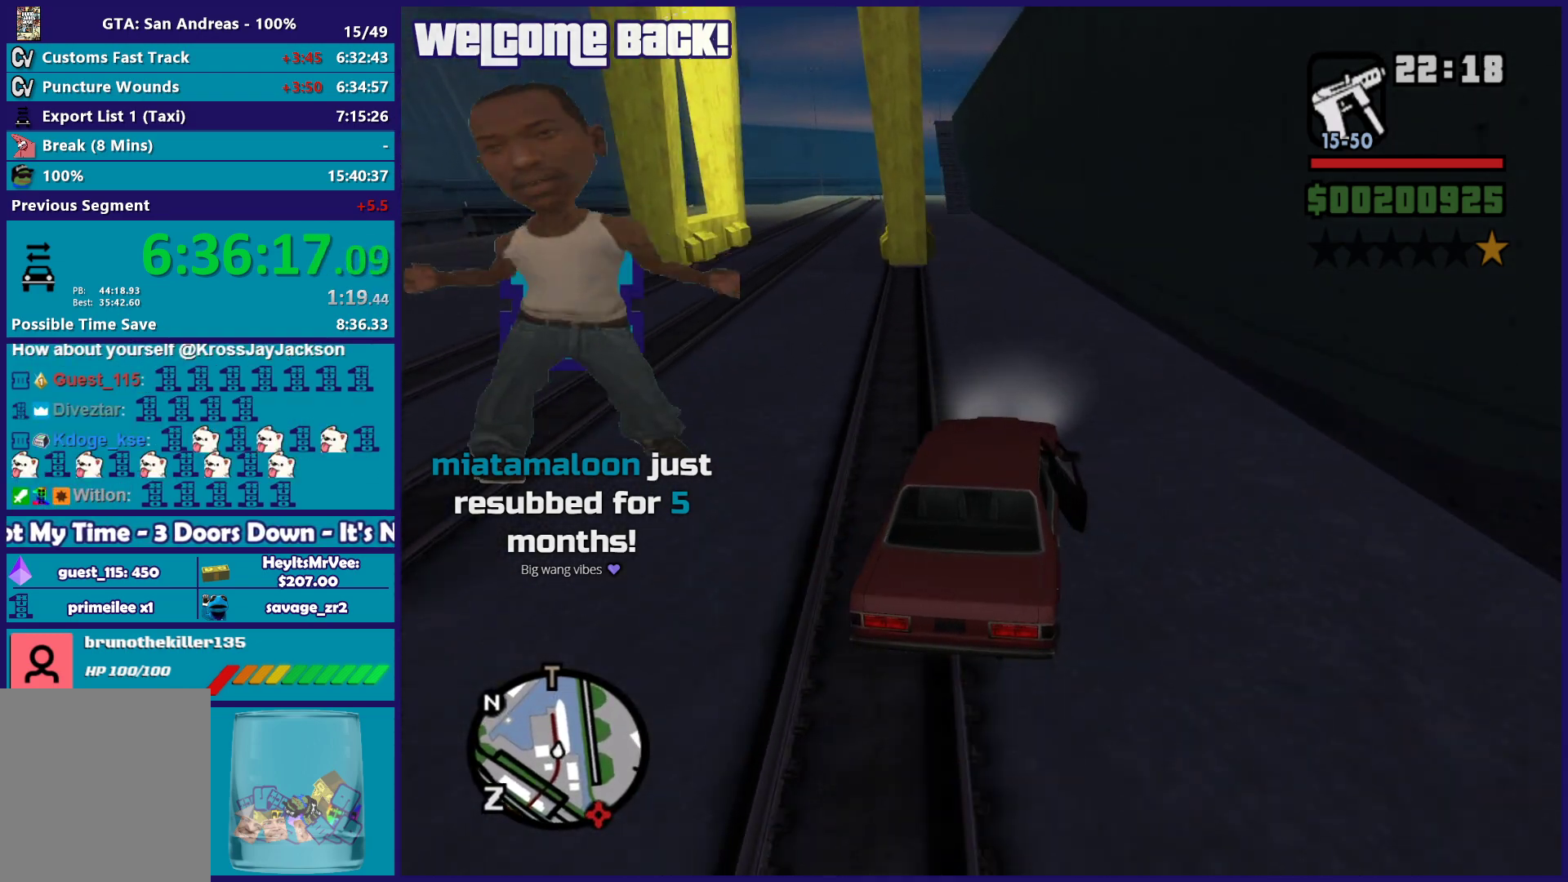
{"buttons": ["L2"], "left_stick": "left", "right_stick": "down-left", "button_events": [[233, "L2", "down"], [350, "L2", "up"], [417, "L2", "down"]]}
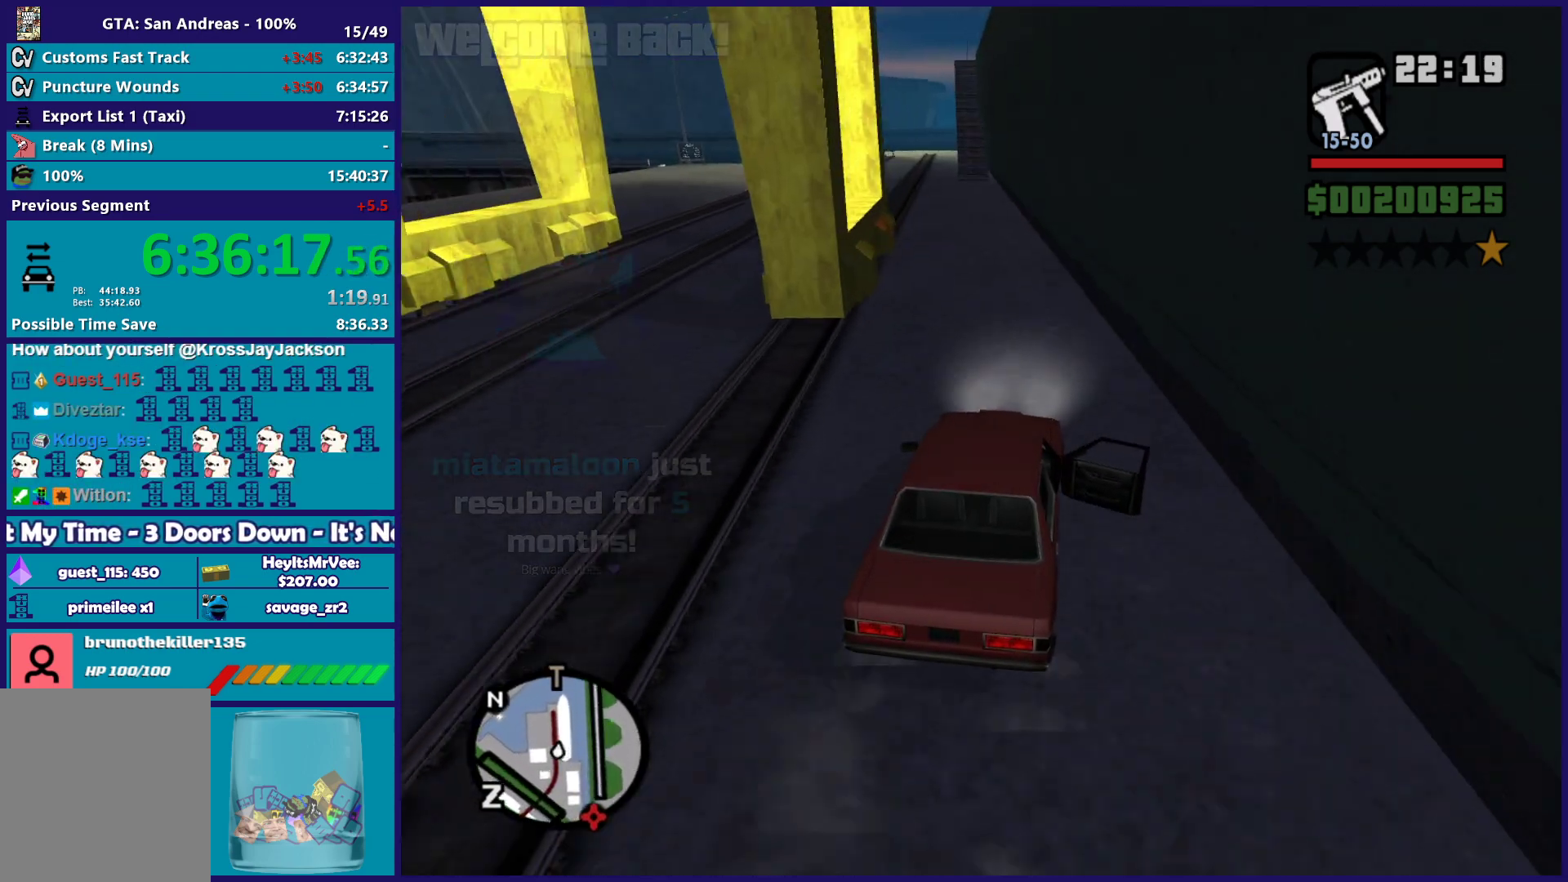
{"buttons": [], "left_stick": "center", "right_stick": "down-left", "button_events": [[50, "L2", "up"]]}
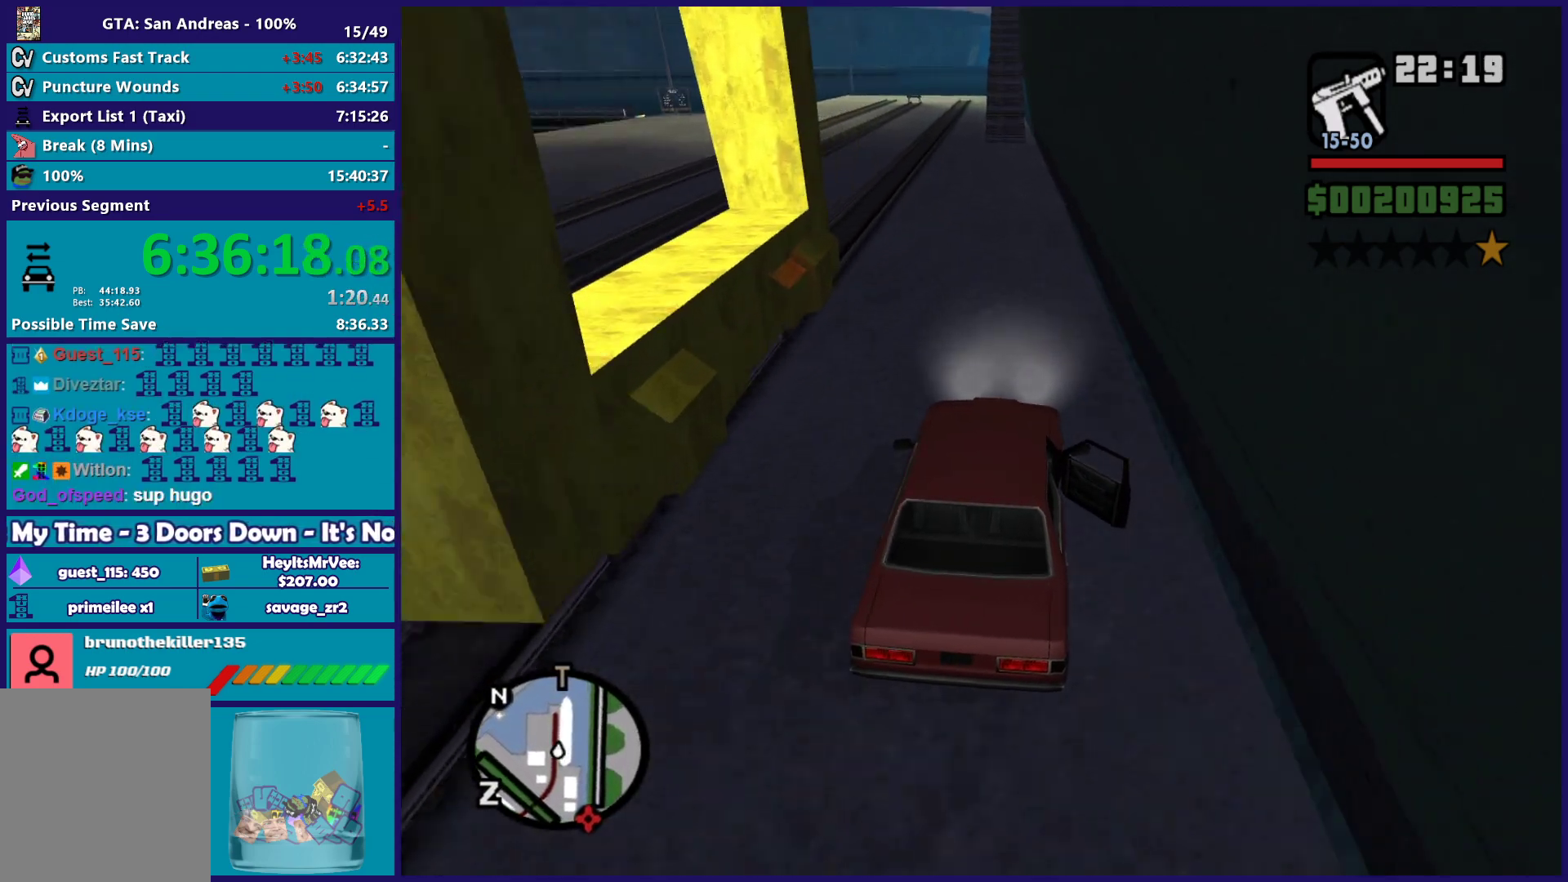
{"buttons": ["L2"], "left_stick": "right", "right_stick": "down-left", "button_events": [[167, "L2", "down"], [300, "L2", "up"], [400, "L2", "down"]]}
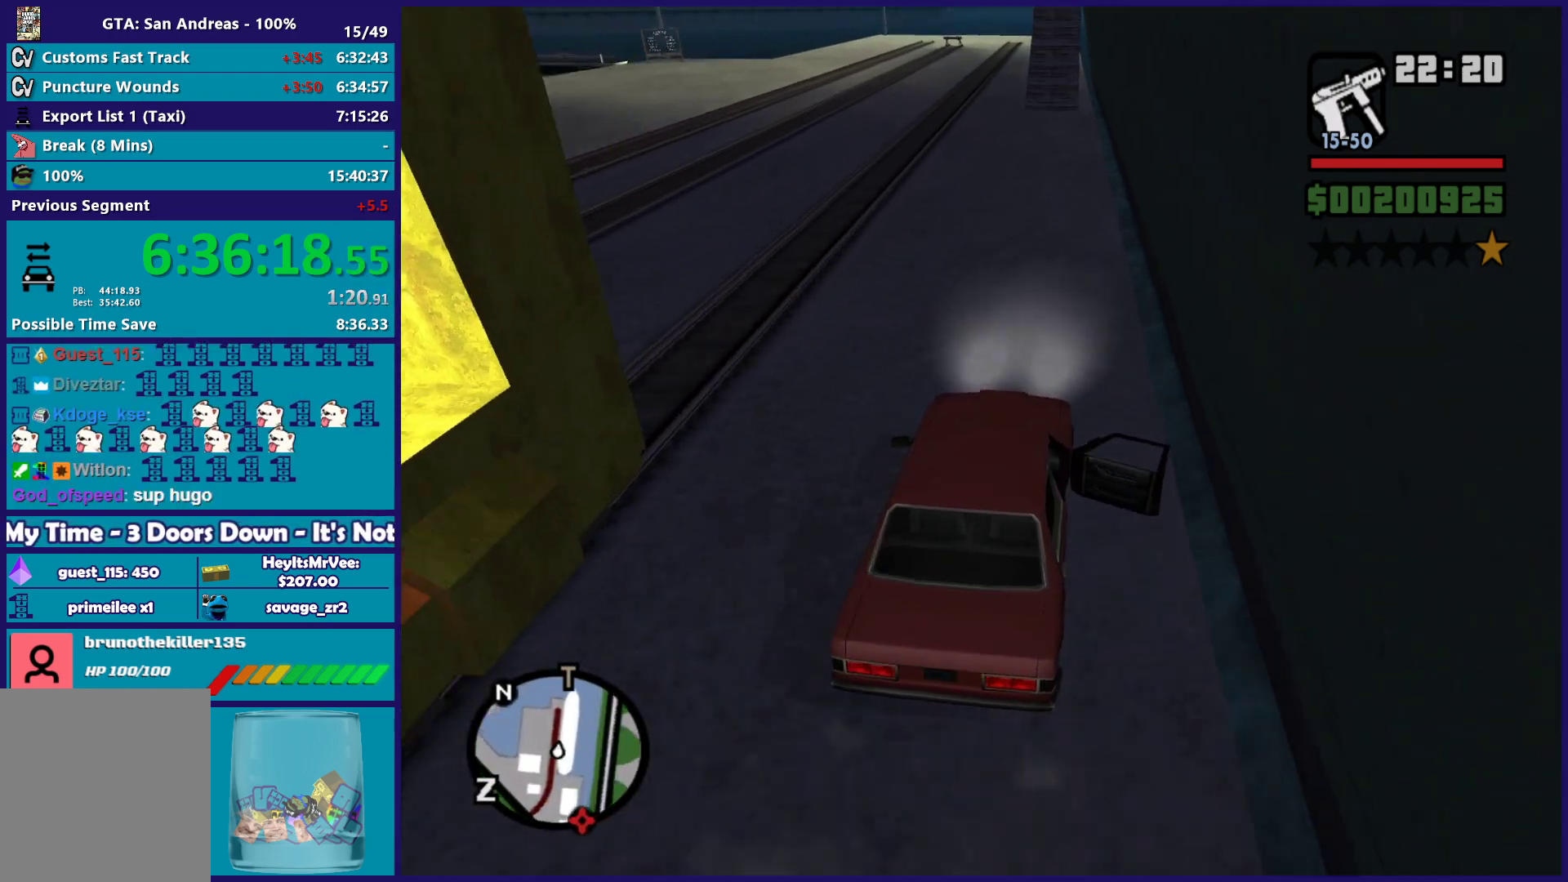
{"buttons": ["R2"], "left_stick": "center", "right_stick": "down-left", "button_events": [[17, "L2", "up"], [300, "R2", "down"]]}
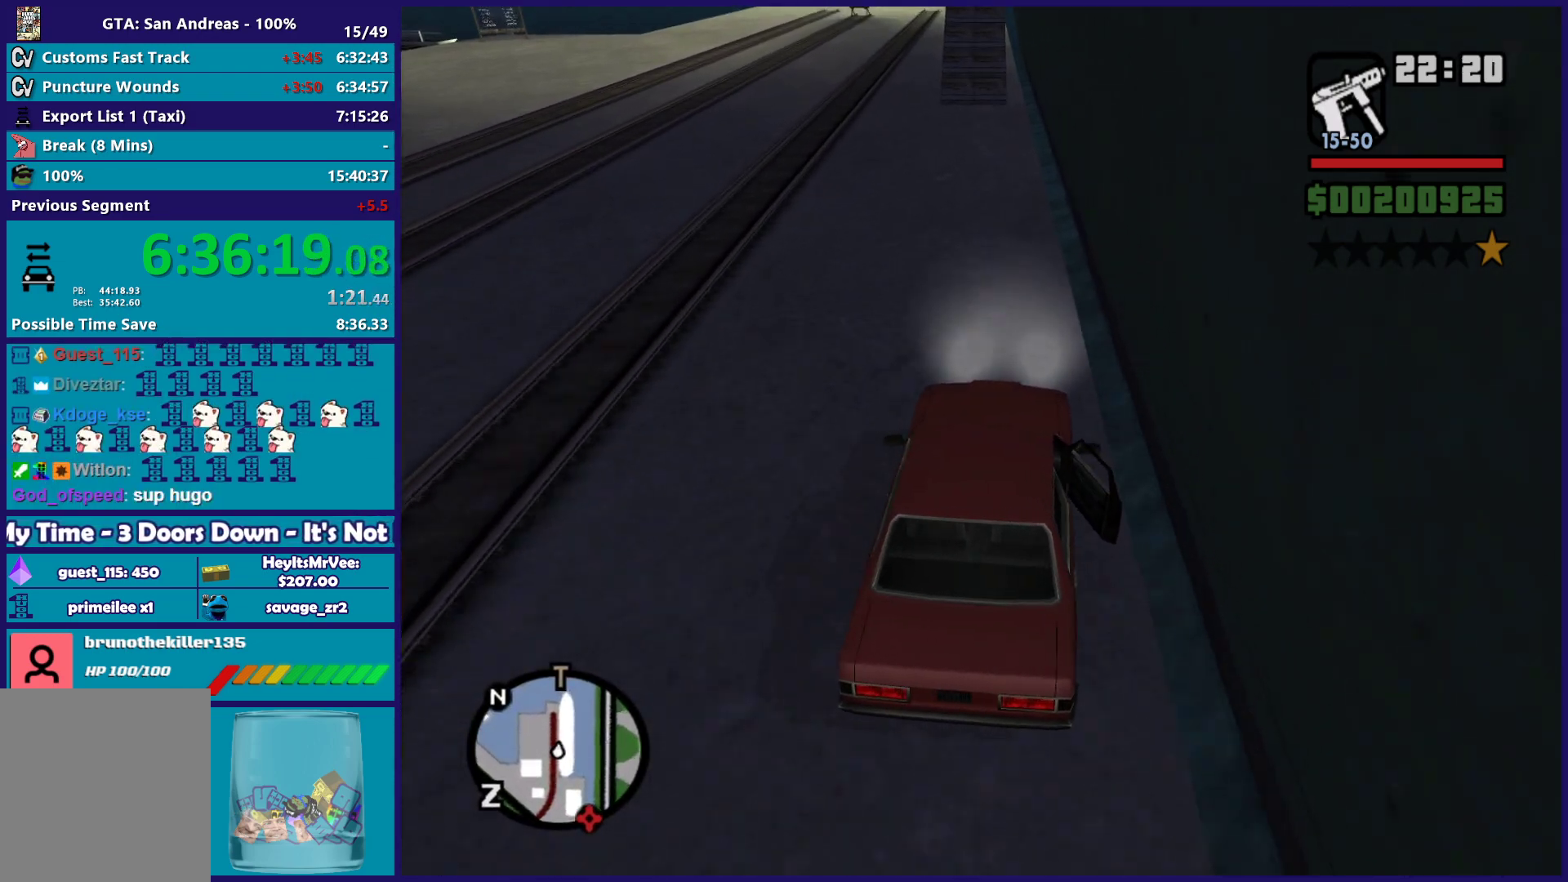
{"buttons": ["R2"], "left_stick": "center", "right_stick": "down-left", "button_events": []}
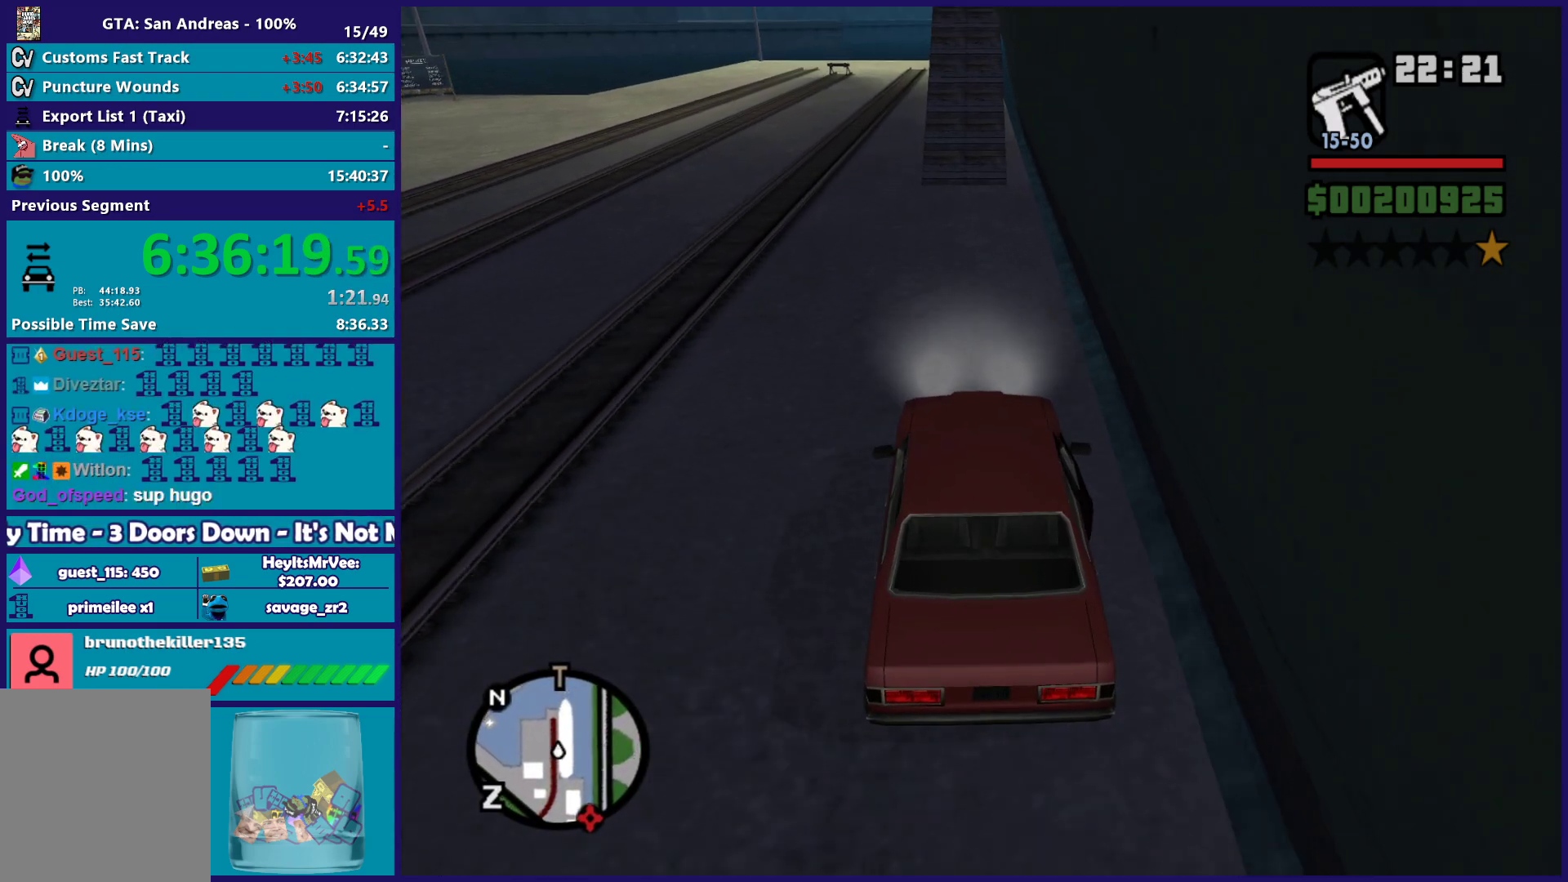
{"buttons": ["R2"], "left_stick": "center", "right_stick": "down-left", "button_events": []}
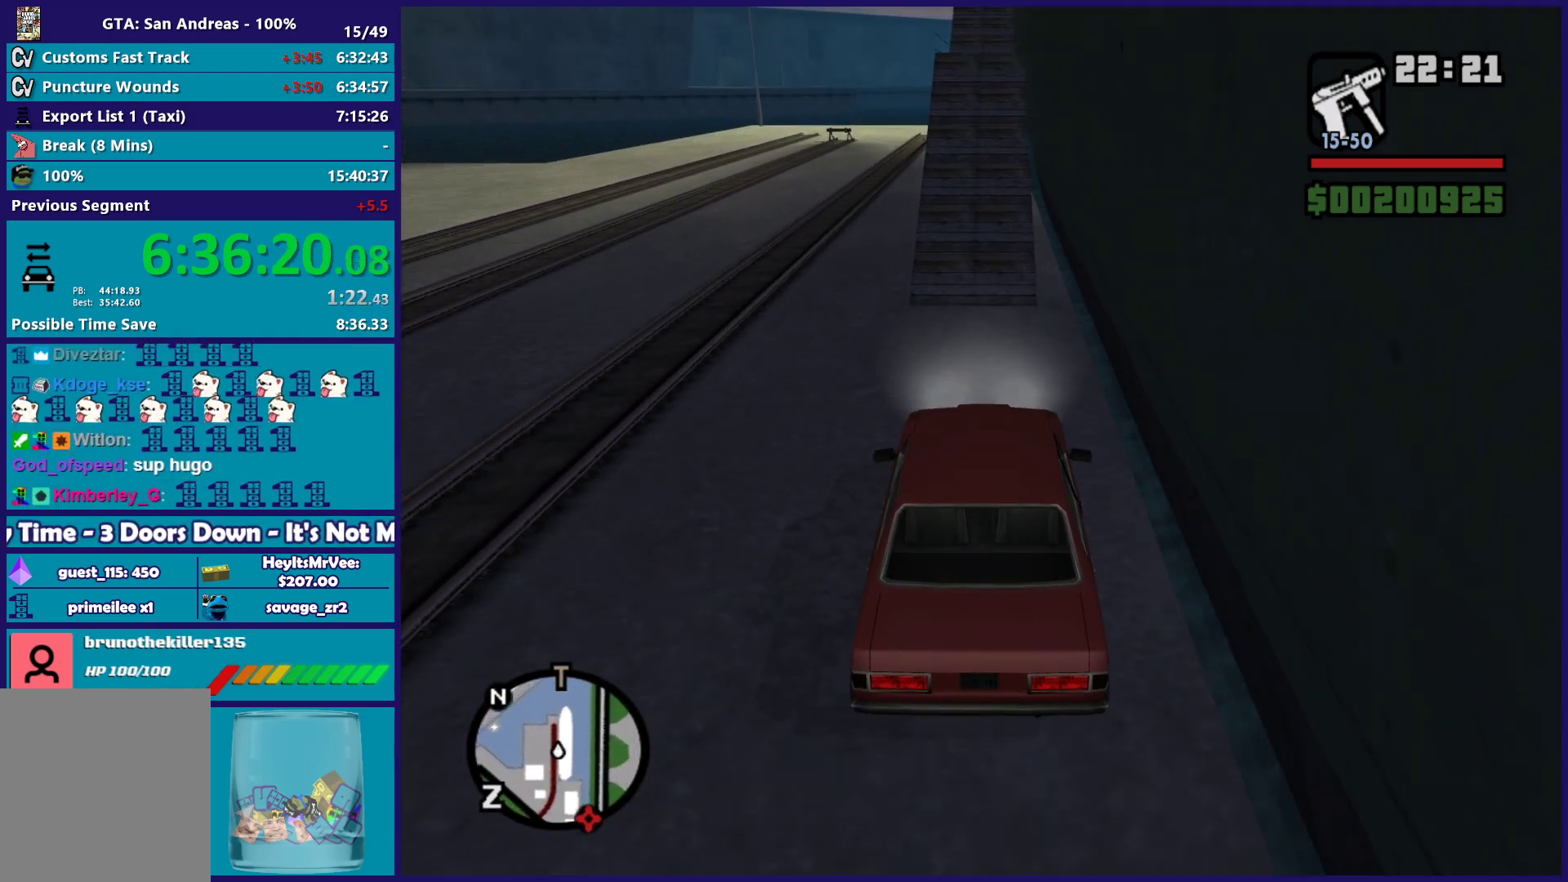
{"buttons": ["R2"], "left_stick": "down-right", "right_stick": "down-left", "button_events": []}